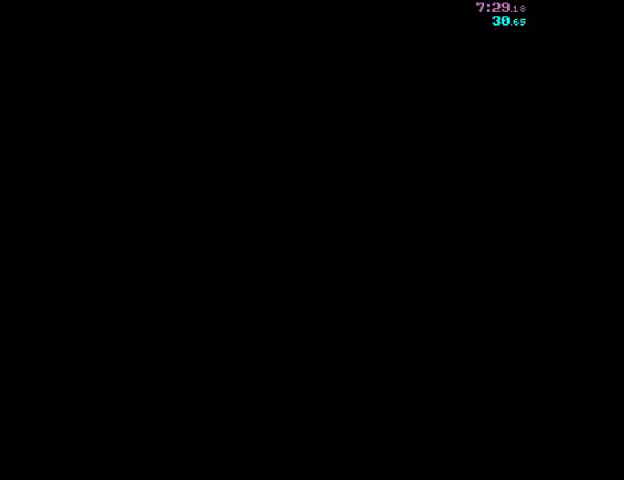
Gameplay with keyboard and mouse; each line is a JSON object with the keys and mouse buttons held at the frame after it. "events" lists presses ("down") and releases ("up") of "a", "ctrl", "d", "e", "f", "q", "r", "s", "shift", "space", "tab", "w", "mouse_left", "mouse_wheel", "mouse_right", "mouse_mb4" and "mouse_mb5" between this image and that frame as [ms after this image, input, new state], when the widget could be followed in between. "mouse_left", "mouse_wheel", "mouse_right", "mouse_mb4", "mouse_mb5" = the "left", "wheel", "right", "mb4", "mb5" buttons of the "mouse" list. No other keys are recorded. "wheel" means that the mouse wheel is clicked or scrolled. Mouse movement is not recorded.
{"keys": ["d"], "mouse": ["right"], "events": []}
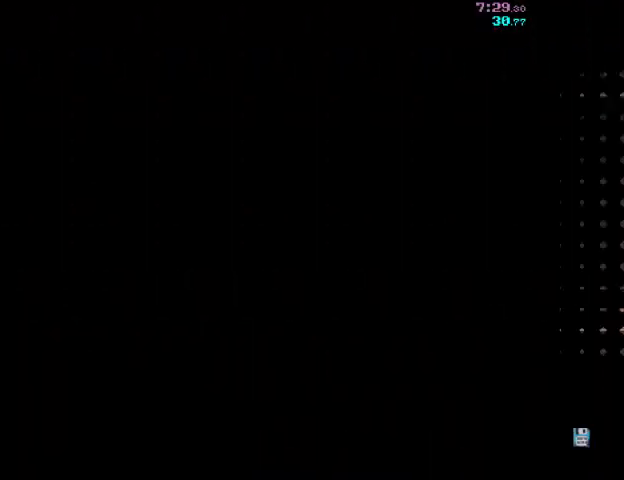
{"keys": ["d"], "mouse": ["right"], "events": []}
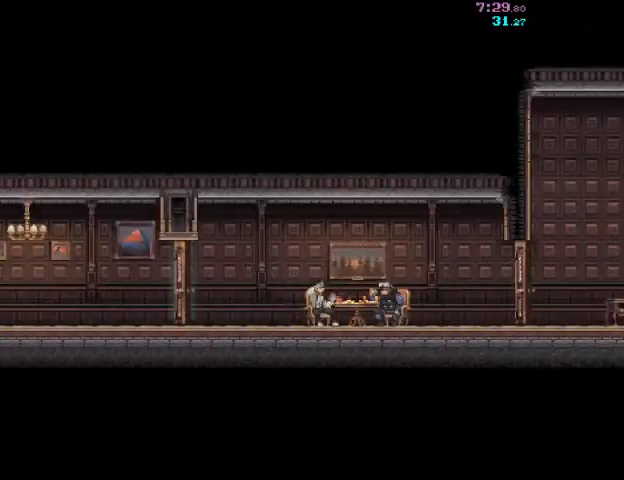
{"keys": ["d"], "mouse": ["right"], "events": []}
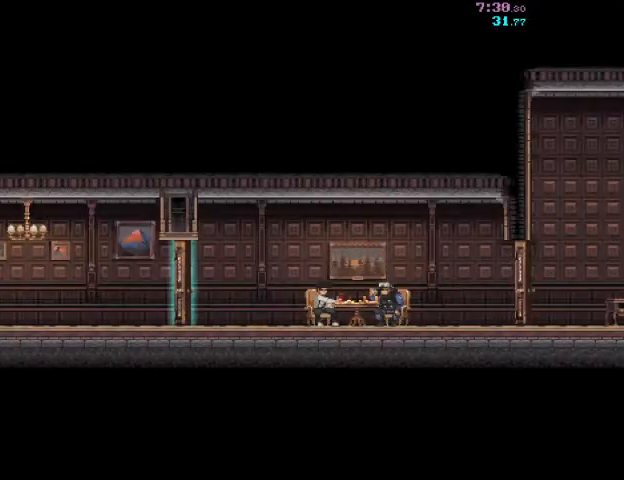
{"keys": ["d"], "mouse": [], "events": [[100, "r", "down"], [333, "mouse_right", "up"], [333, "r", "up"], [367, "mouse_left", "down"], [500, "mouse_left", "up"]]}
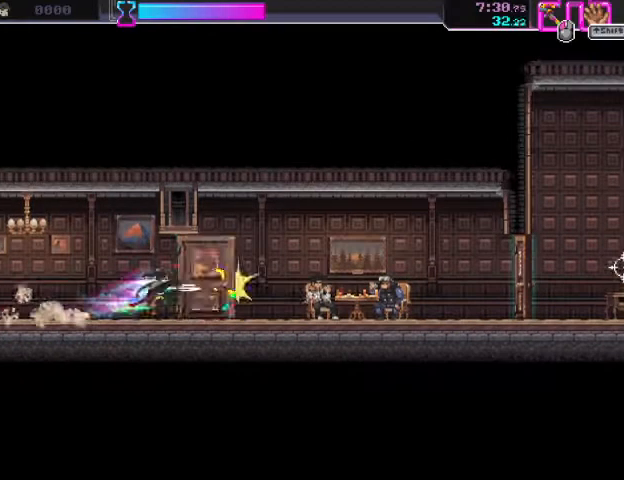
{"keys": ["d"], "mouse": ["left", "right"], "events": [[67, "mouse_right", "down"], [67, "s", "down"], [267, "mouse_left", "down"], [267, "mouse_right", "up"], [333, "mouse_left", "up"], [333, "s", "up"], [400, "mouse_right", "down"], [500, "mouse_left", "down"]]}
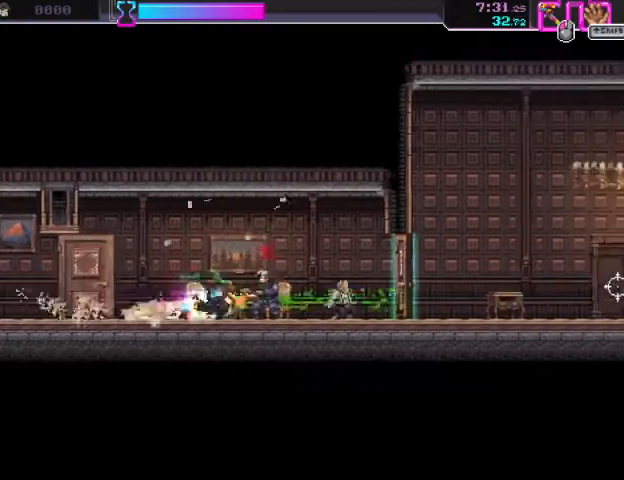
{"keys": ["d"], "mouse": ["right"], "events": [[67, "mouse_right", "up"], [167, "mouse_left", "up"], [167, "mouse_right", "down"], [300, "mouse_left", "down"], [367, "mouse_right", "up"], [433, "mouse_left", "up"], [467, "mouse_right", "down"]]}
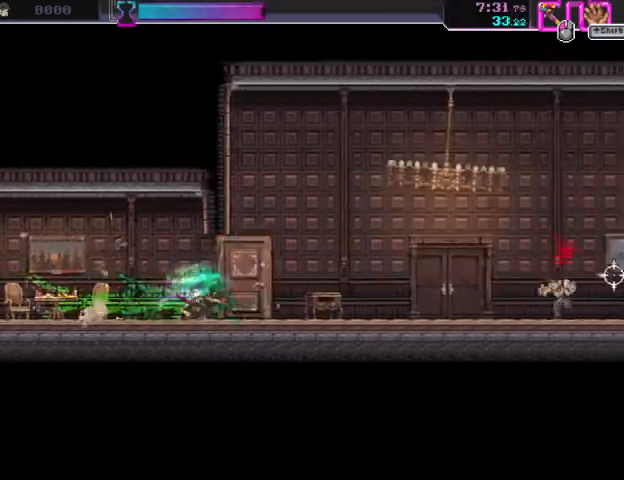
{"keys": ["d"], "mouse": ["left", "right"], "events": [[200, "mouse_right", "up"], [367, "mouse_right", "down"], [500, "mouse_left", "down"]]}
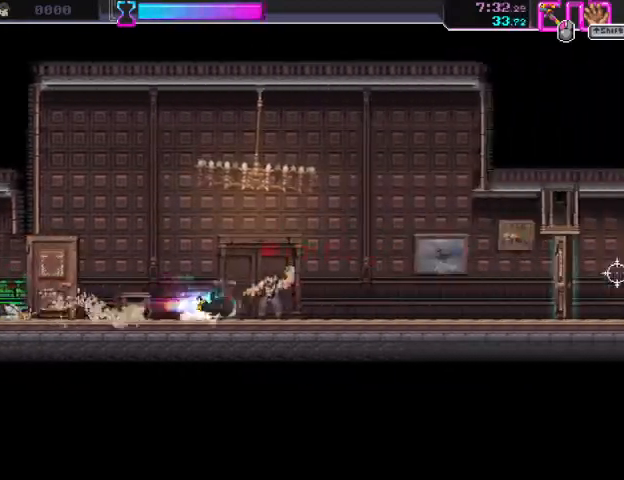
{"keys": ["d"], "mouse": [], "events": [[33, "mouse_right", "up"], [133, "mouse_right", "down"], [167, "mouse_left", "up"], [367, "mouse_right", "up"]]}
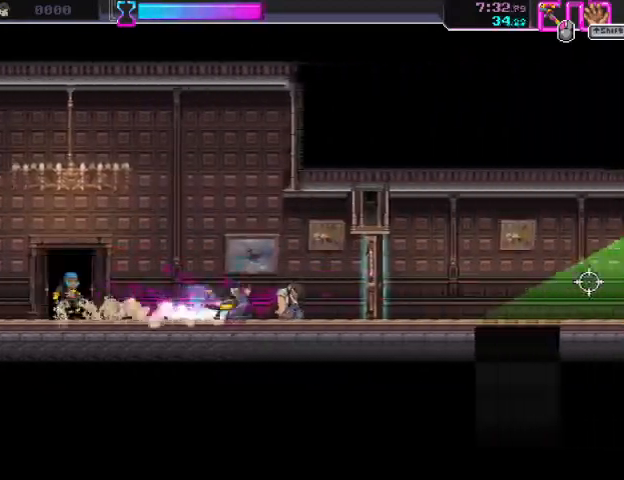
{"keys": ["d"], "mouse": ["right"], "events": [[33, "mouse_right", "down"], [167, "mouse_left", "down"], [200, "mouse_right", "up"], [333, "mouse_left", "up"], [433, "mouse_right", "down"]]}
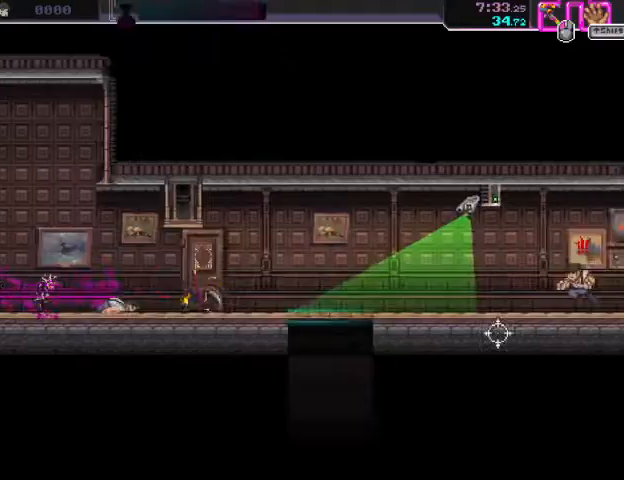
{"keys": ["s"], "mouse": [], "events": [[233, "mouse_left", "down"], [233, "mouse_right", "up"], [267, "d", "up"], [267, "s", "down"], [400, "mouse_left", "up"]]}
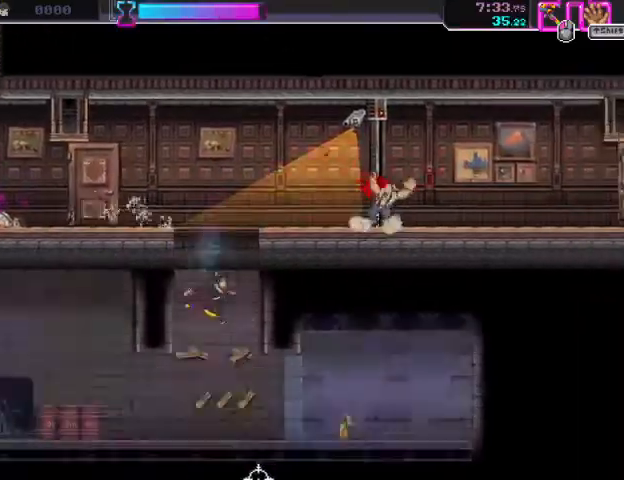
{"keys": [], "mouse": [], "events": [[33, "mouse_right", "down"], [100, "d", "down"], [300, "s", "up"], [333, "mouse_right", "up"], [367, "shift", "down"], [500, "d", "up"], [500, "shift", "up"]]}
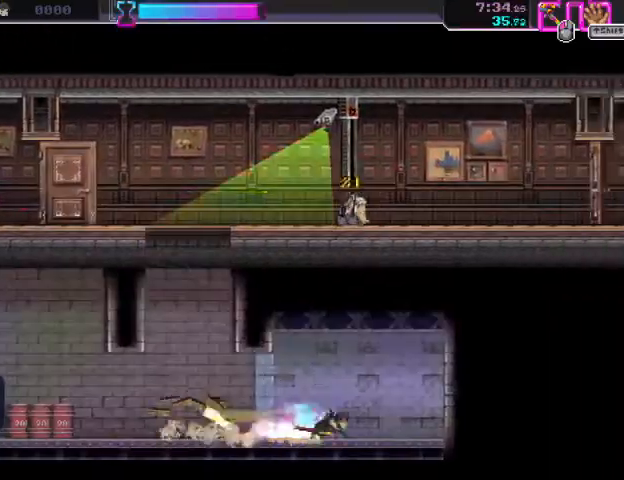
{"keys": ["a", "space"], "mouse": []}
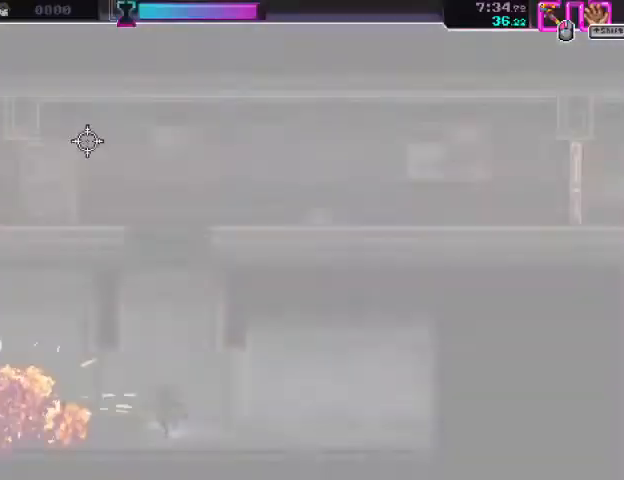
{"keys": ["a"], "mouse": ["left"], "events": [[333, "mouse_left", "down"], [500, "space", "up"]]}
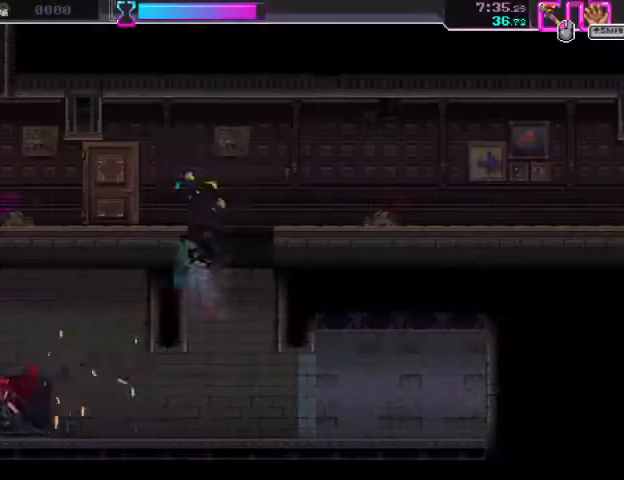
{"keys": ["d", "space"], "mouse": [], "events": [[33, "mouse_left", "up"], [67, "a", "up"], [100, "d", "down"], [133, "space", "down"]]}
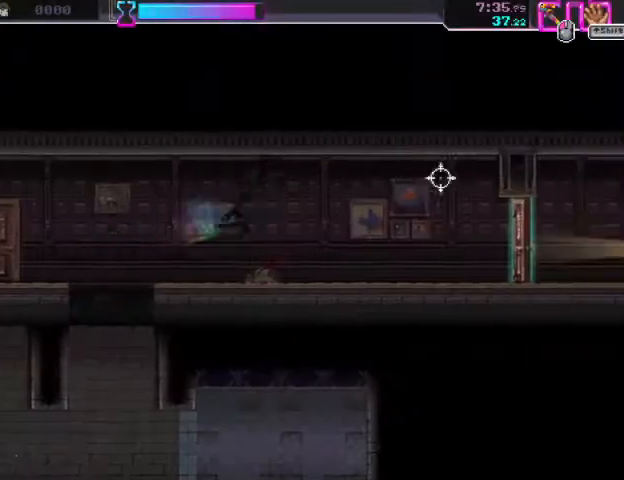
{"keys": ["d"], "mouse": ["left"], "events": [[33, "s", "down"], [33, "space", "up"], [67, "mouse_right", "down"], [433, "mouse_right", "up"], [433, "s", "up"], [467, "mouse_left", "down"]]}
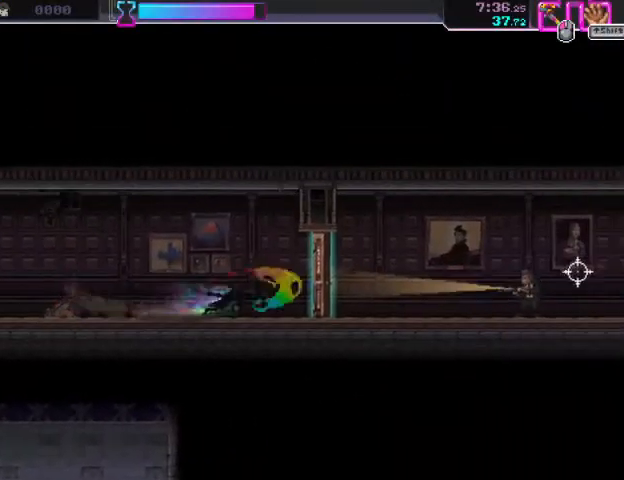
{"keys": ["d"], "mouse": ["left"], "events": [[100, "mouse_left", "up"], [133, "s", "down"], [167, "mouse_right", "down"], [433, "mouse_right", "up"], [467, "mouse_left", "down"], [500, "s", "up"]]}
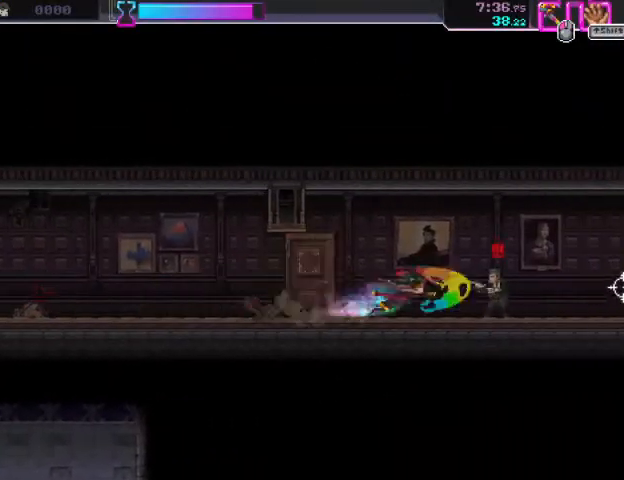
{"keys": ["d"], "mouse": ["left"], "events": [[100, "mouse_left", "up"], [133, "mouse_right", "down"], [133, "s", "down"], [367, "mouse_right", "up"], [400, "mouse_left", "down"], [500, "s", "up"]]}
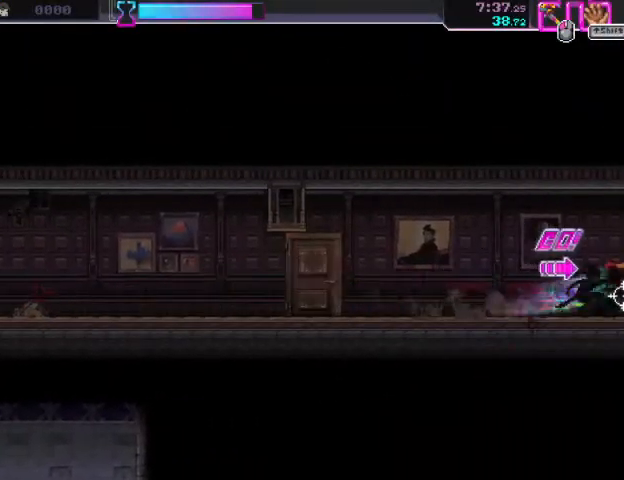
{"keys": ["d"], "mouse": ["right"], "events": [[33, "mouse_right", "down"], [67, "mouse_left", "up"]]}
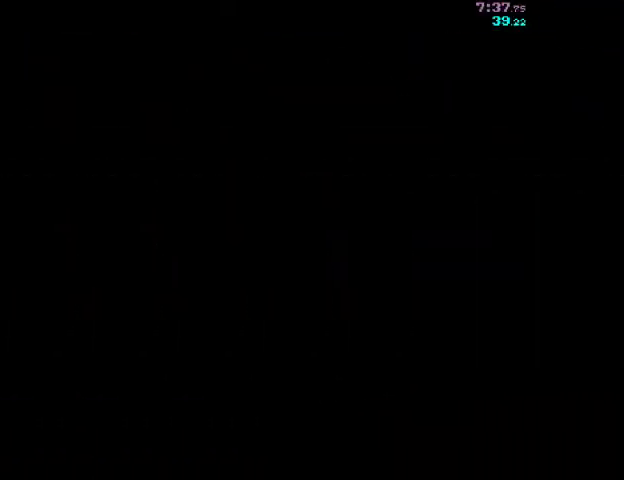
{"keys": ["d"], "mouse": ["right"], "events": []}
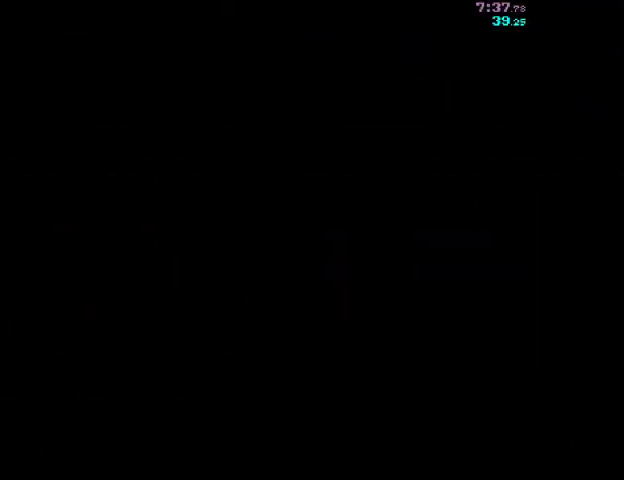
{"keys": ["d"], "mouse": ["right"], "events": []}
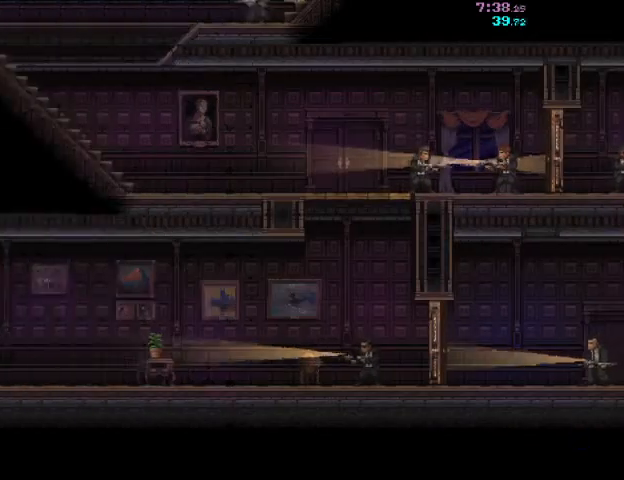
{"keys": ["d"], "mouse": ["right"], "events": []}
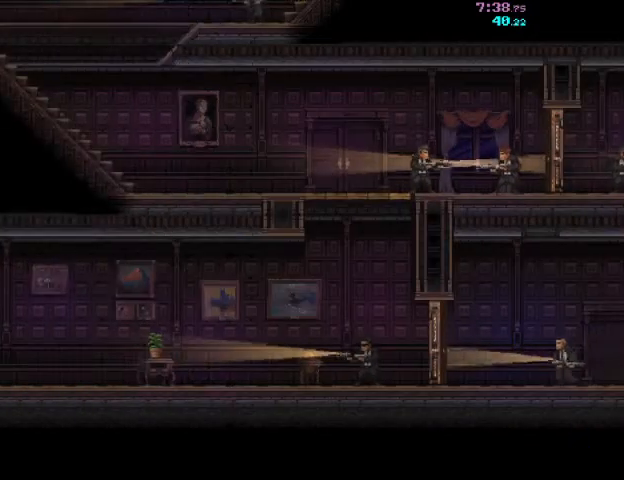
{"keys": ["d"], "mouse": [], "events": [[400, "mouse_right", "up"]]}
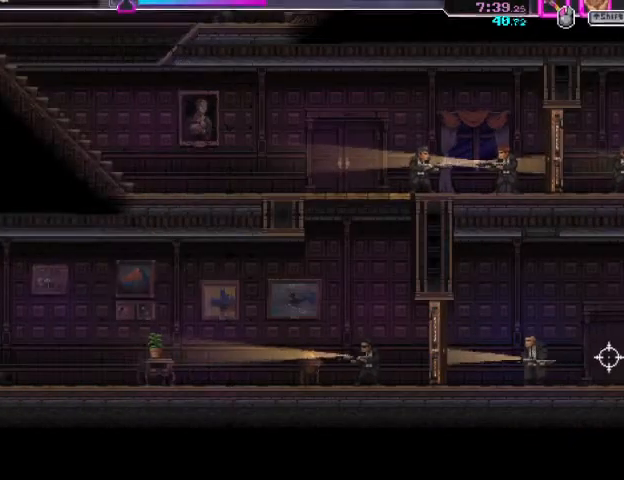
{"keys": ["d"], "mouse": ["right"], "events": [[67, "mouse_right", "down"], [333, "mouse_right", "up"], [467, "mouse_right", "down"]]}
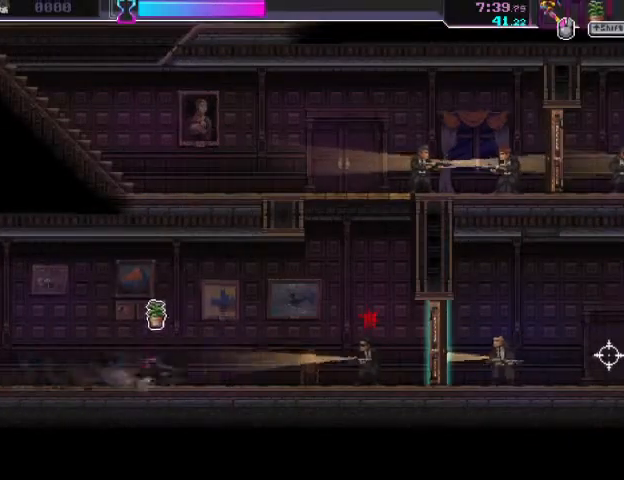
{"keys": [], "mouse": ["left"], "events": [[200, "mouse_right", "up"], [233, "mouse_left", "down"], [367, "mouse_left", "up"], [467, "d", "up"], [467, "mouse_left", "down"]]}
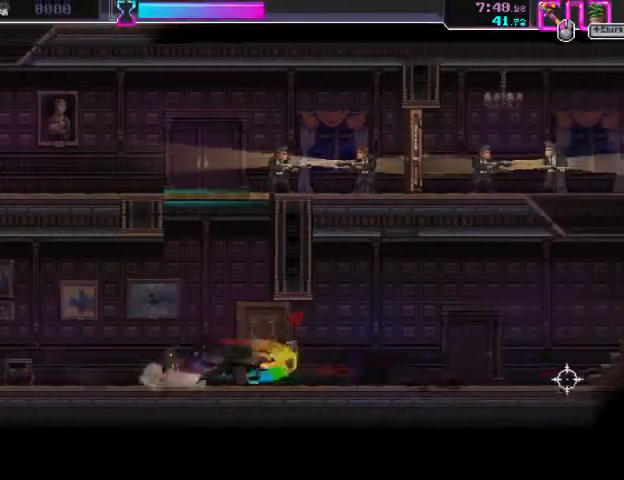
{"keys": ["d", "space"], "mouse": [], "events": [[33, "a", "down"], [100, "mouse_left", "up"], [267, "a", "up"], [267, "d", "down"], [267, "space", "down"]]}
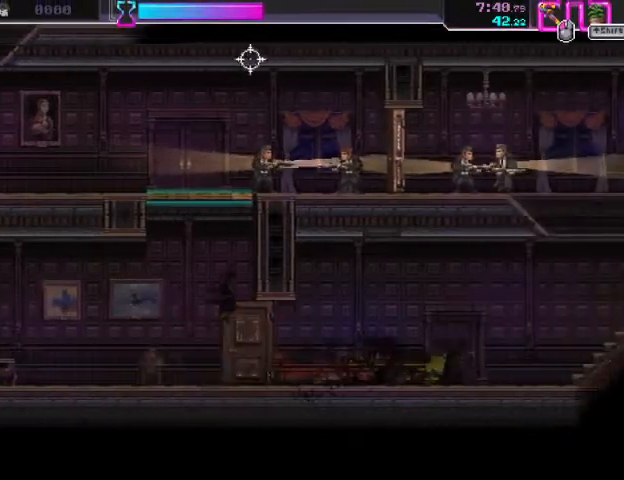
{"keys": ["d"], "mouse": [], "events": [[233, "mouse_left", "down"], [400, "mouse_left", "up"], [500, "space", "up"]]}
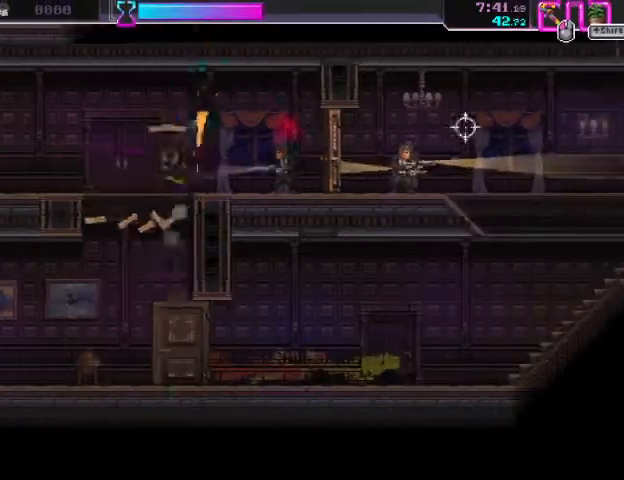
{"keys": ["a"], "mouse": [], "events": [[33, "mouse_left", "down"], [67, "s", "down"], [167, "mouse_left", "up"], [267, "mouse_left", "down"], [300, "s", "up"], [367, "a", "down"], [400, "d", "up"], [433, "mouse_left", "up"]]}
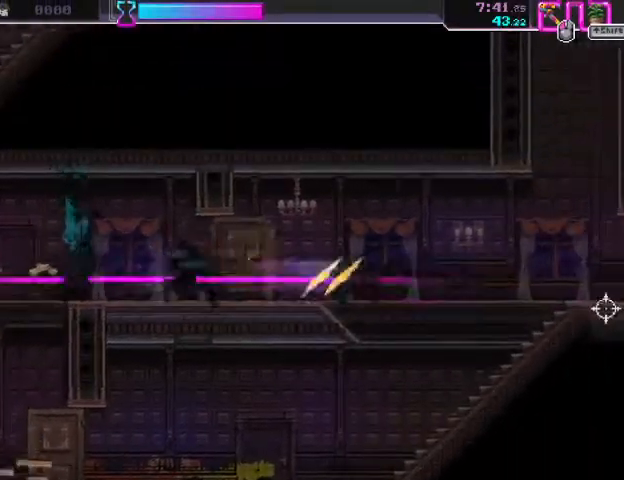
{"keys": ["a"], "mouse": ["right"], "events": [[33, "mouse_right", "down"], [267, "mouse_right", "up"], [400, "mouse_right", "down"]]}
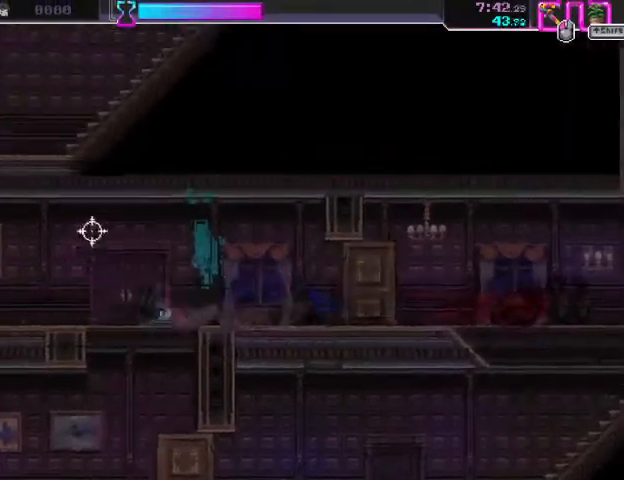
{"keys": ["a"], "mouse": [], "events": [[133, "mouse_right", "up"], [300, "mouse_right", "down"], [500, "mouse_right", "up"]]}
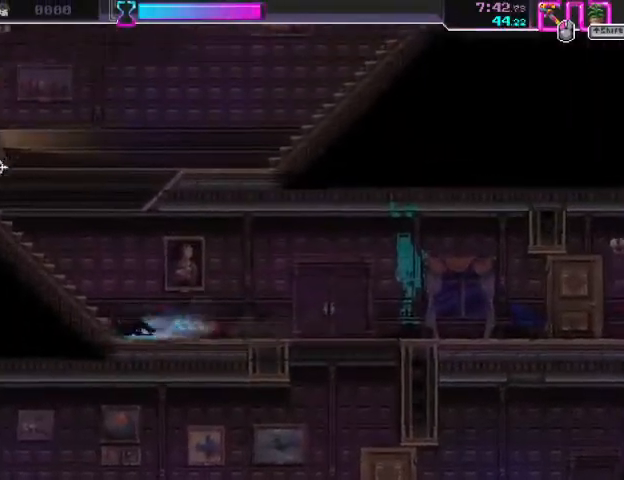
{"keys": ["d", "space"], "mouse": [], "events": [[100, "shift", "down"], [167, "a", "up"], [233, "d", "down"], [233, "shift", "up"], [267, "space", "down"]]}
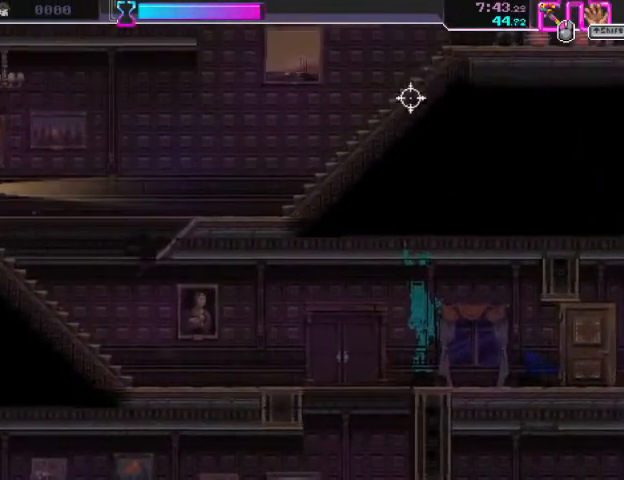
{"keys": ["d"], "mouse": [], "events": [[33, "mouse_left", "down"], [33, "space", "up"], [167, "mouse_left", "up"]]}